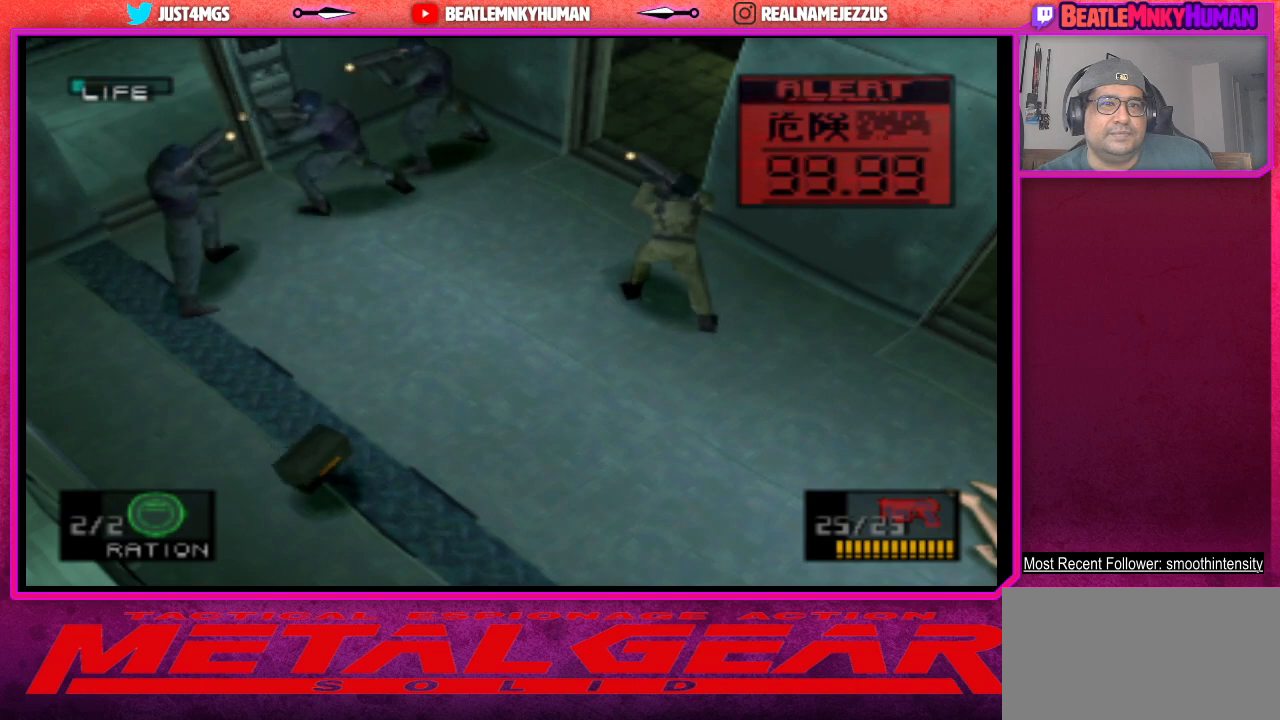
Gameplay with a controller (arcade stick); each line is a JSON object with the inputs held at the frame after it. "events" lists button and stick changes between this image and that frame as [ms after this image, input, new state], when the widget could be followed in between. Not read: L3 R3.
{"buttons": ["CROSS"], "left_stick": "center", "events": [[33, "CROSS", "down"], [167, "CROSS", "up"], [233, "CROSS", "down"], [367, "CROSS", "up"], [417, "CROSS", "down"]]}
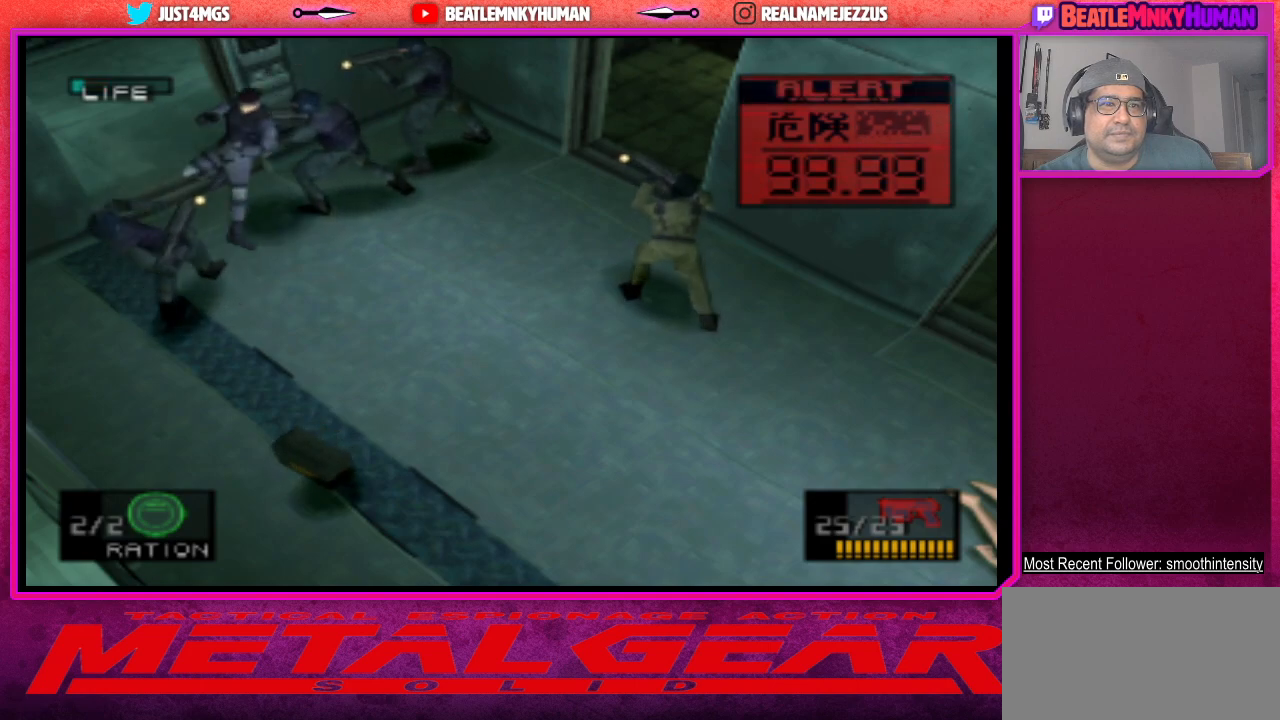
{"buttons": [], "left_stick": "center", "events": [[50, "CROSS", "up"], [117, "CROSS", "down"], [233, "CROSS", "up"], [283, "CROSS", "down"], [417, "CROSS", "up"]]}
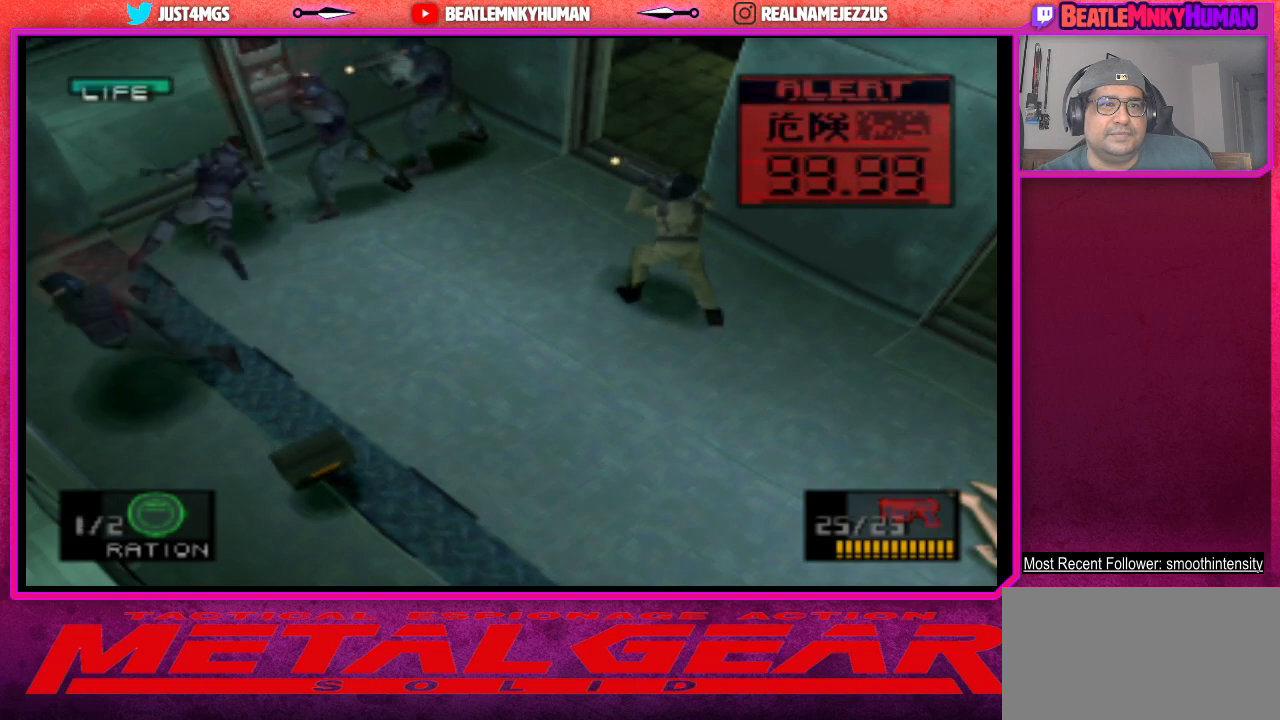
{"buttons": ["CROSS"], "left_stick": "center", "events": [[100, "CROSS", "down"], [233, "CROSS", "up"], [467, "CROSS", "down"]]}
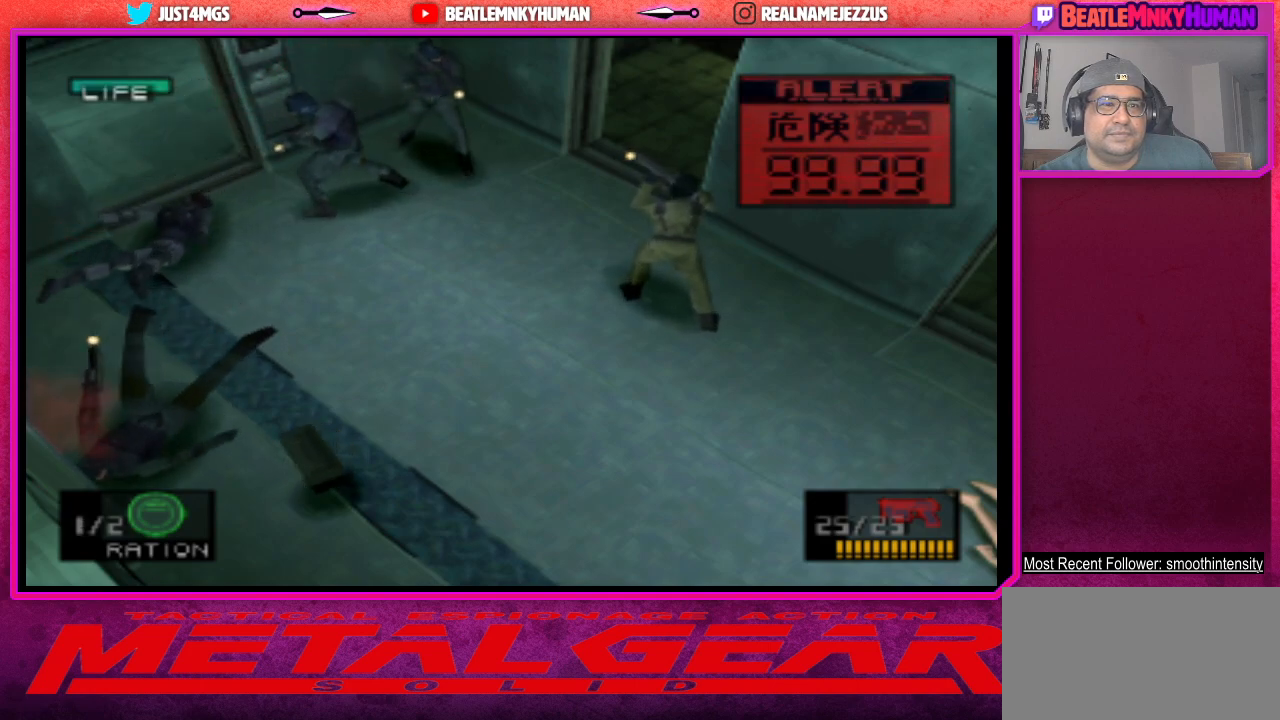
{"buttons": [], "left_stick": "center", "events": [[67, "CROSS", "up"]]}
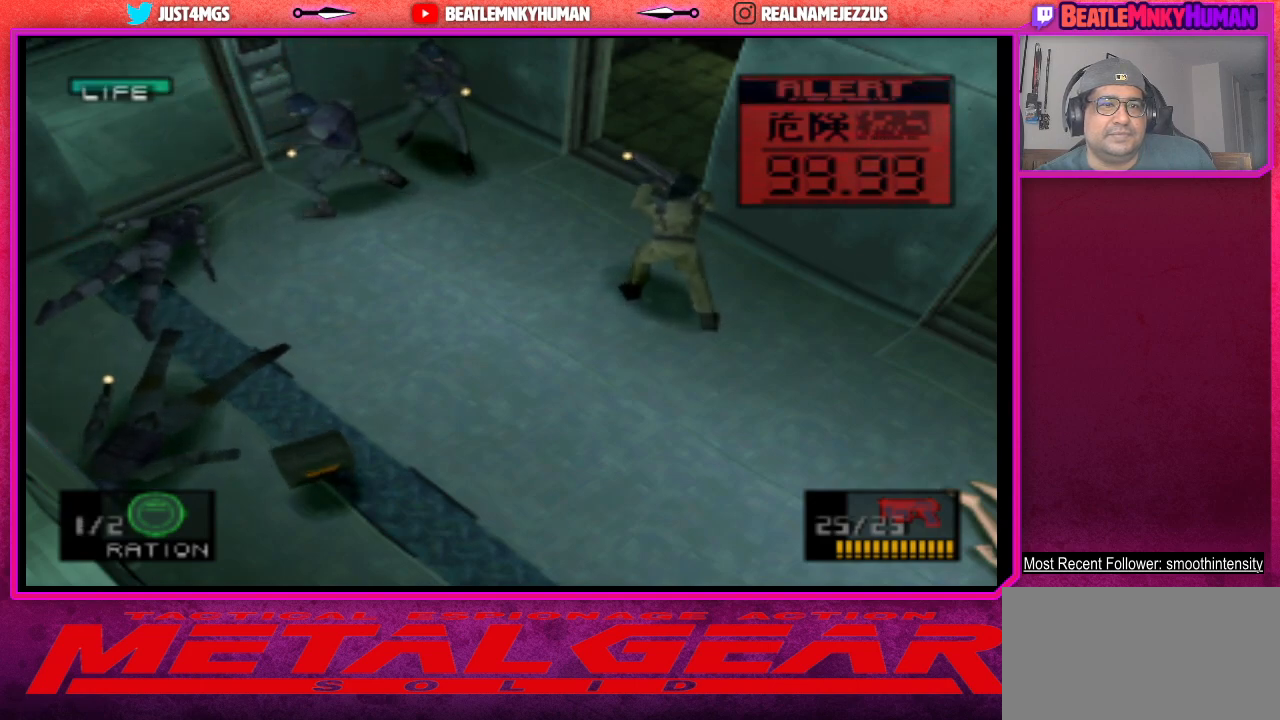
{"buttons": [], "left_stick": "center", "events": []}
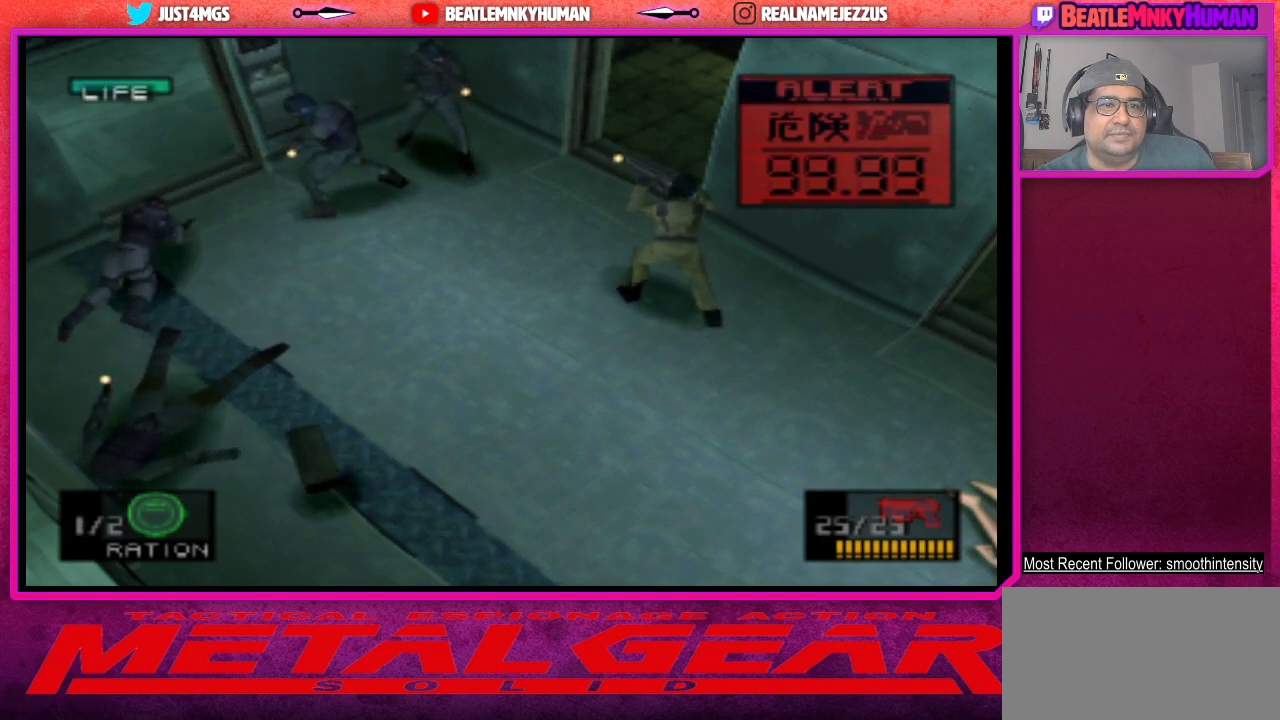
{"buttons": [], "left_stick": "center", "events": []}
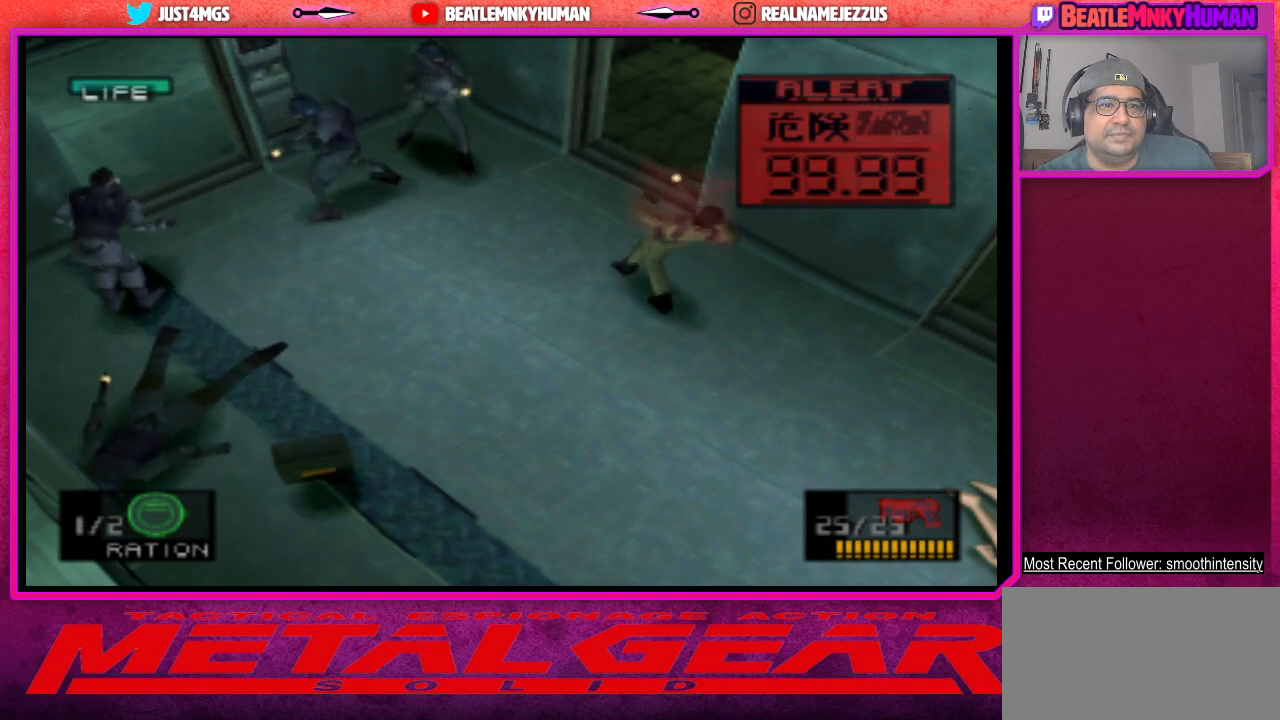
{"buttons": [], "left_stick": "center", "events": [[200, "CROSS", "down"], [333, "CROSS", "up"], [383, "CROSS", "down"], [500, "CROSS", "up"]]}
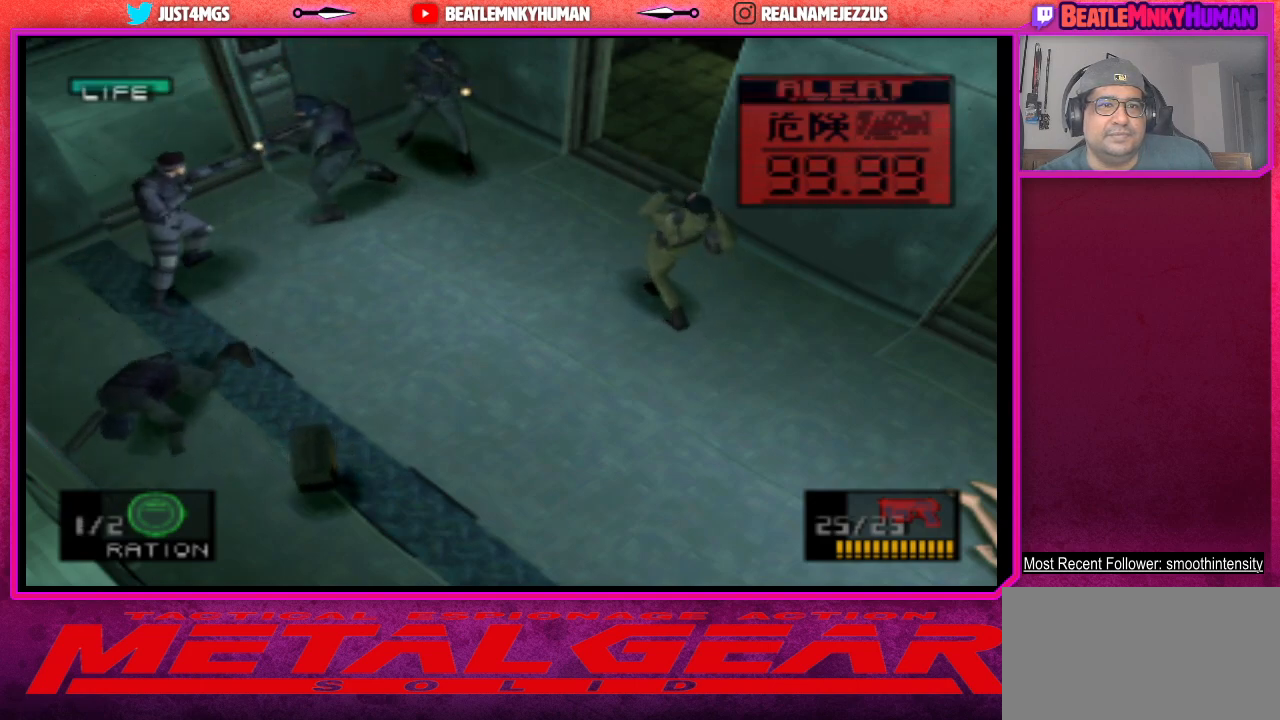
{"buttons": ["CROSS"], "left_stick": "center", "events": [[50, "CROSS", "down"], [183, "CROSS", "up"], [233, "CROSS", "down"], [367, "CROSS", "up"], [417, "CROSS", "down"]]}
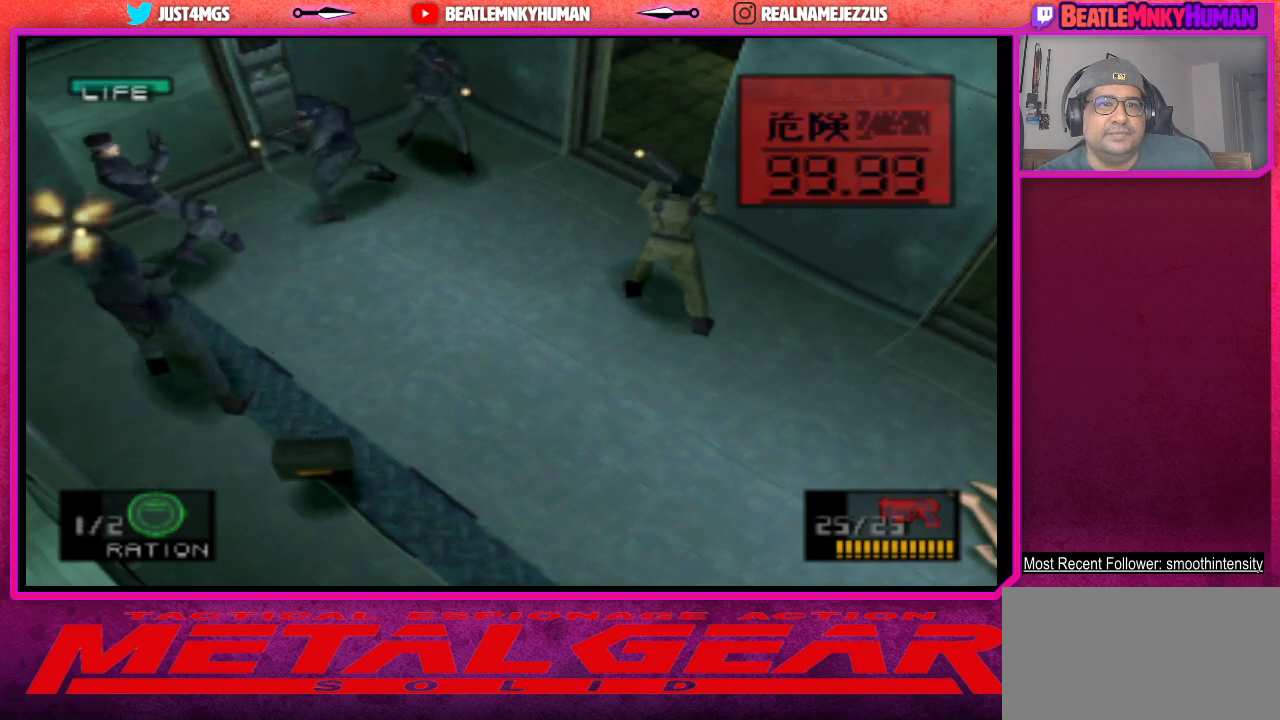
{"buttons": [], "left_stick": "center", "events": [[50, "CROSS", "up"], [167, "CROSS", "down"], [317, "CROSS", "up"]]}
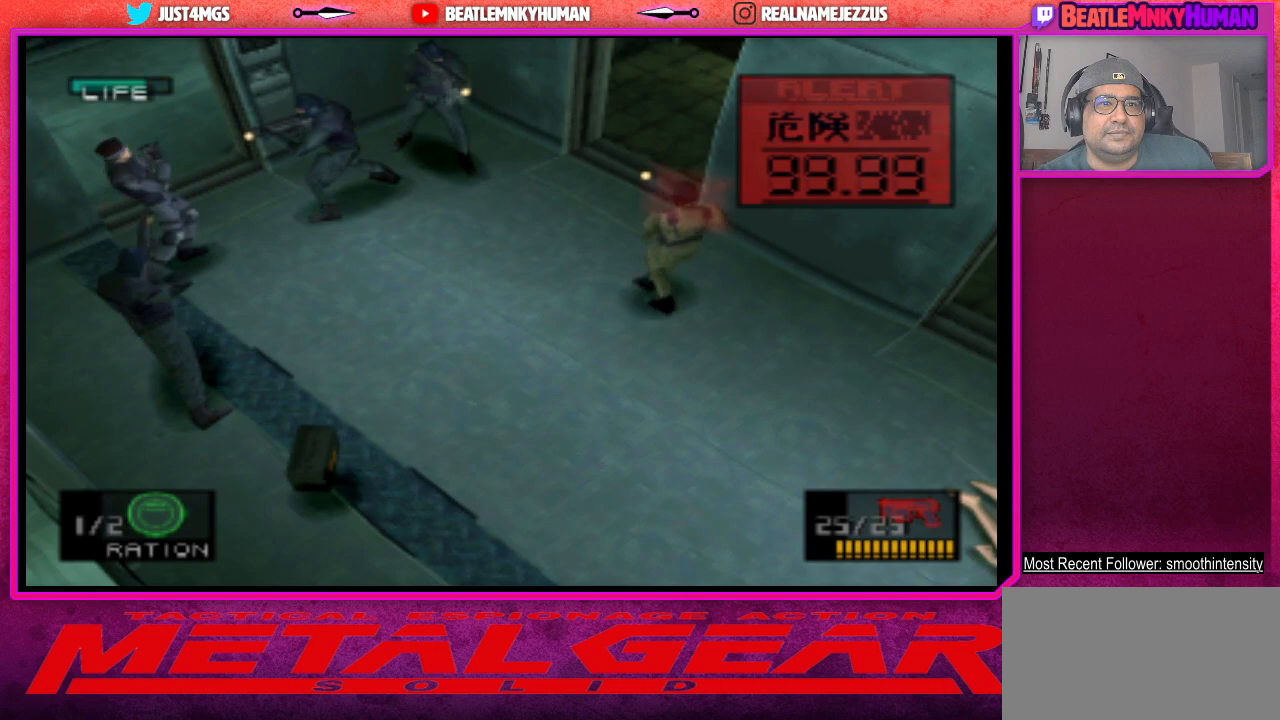
{"buttons": ["CROSS"], "left_stick": "center", "events": [[200, "CROSS", "down"], [300, "CROSS", "up"], [383, "CROSS", "down"]]}
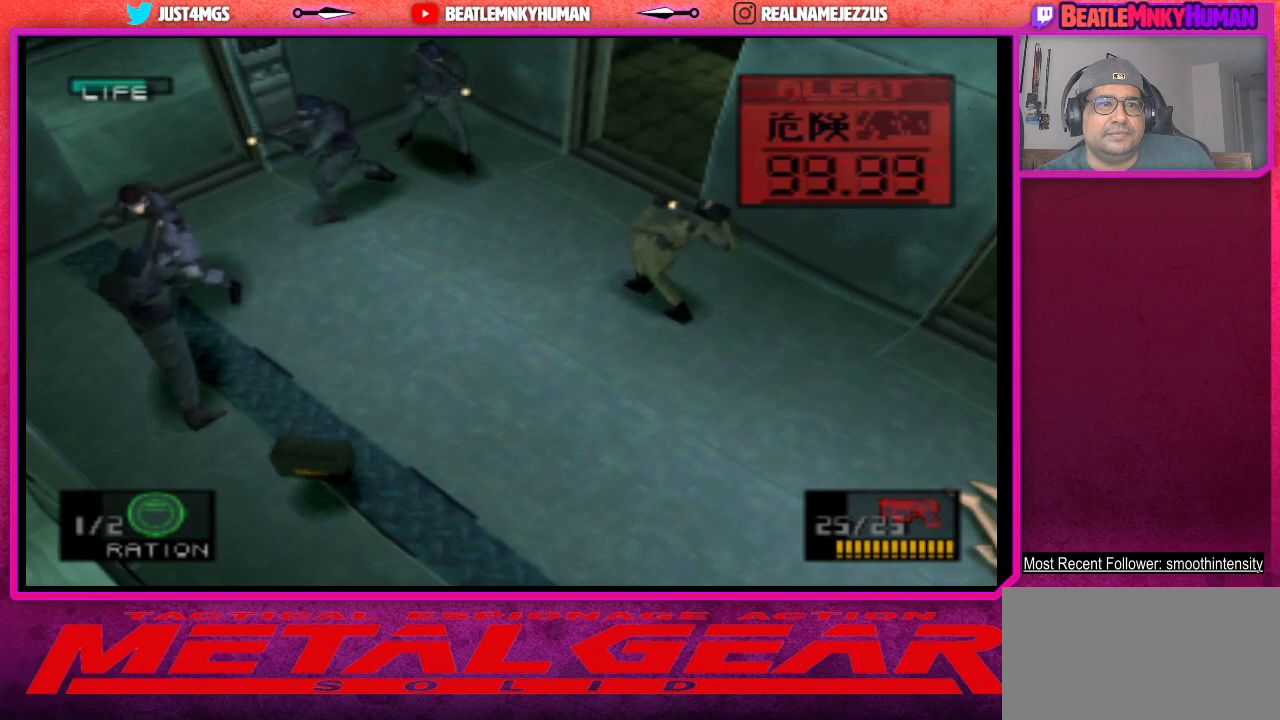
{"buttons": ["CROSS"], "left_stick": "center", "events": [[50, "CROSS", "up"], [117, "CROSS", "down"], [250, "CROSS", "up"], [300, "CROSS", "down"], [433, "CROSS", "up"], [483, "CROSS", "down"]]}
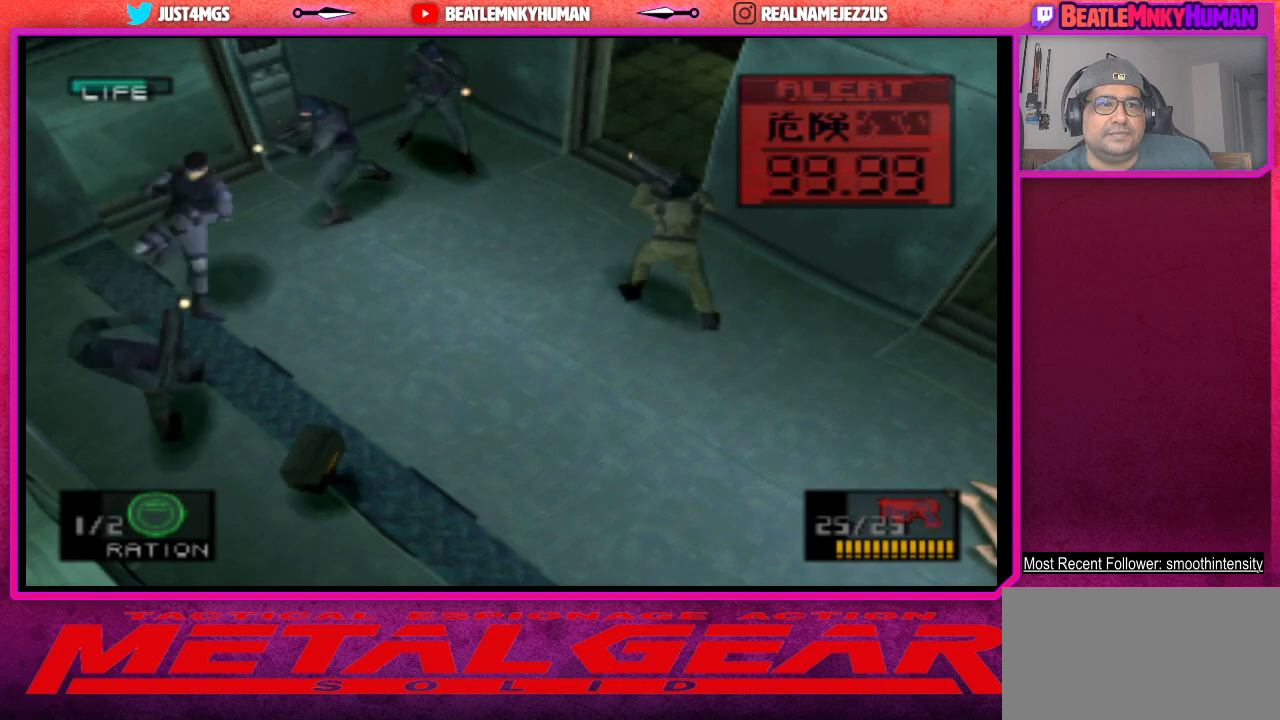
{"buttons": [], "left_stick": "center", "events": [[117, "CROSS", "up"], [167, "CROSS", "down"], [300, "CROSS", "up"]]}
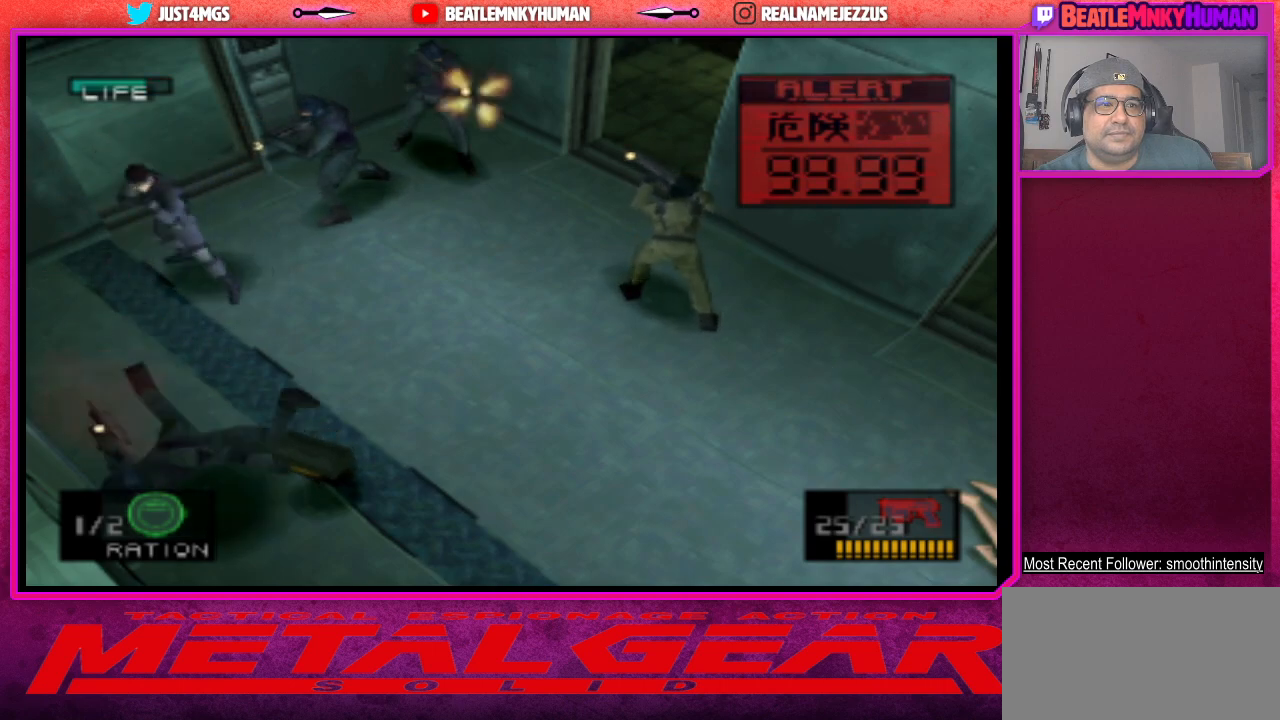
{"buttons": ["SQUARE"], "left_stick": "center", "events": [[367, "SQUARE", "down"]]}
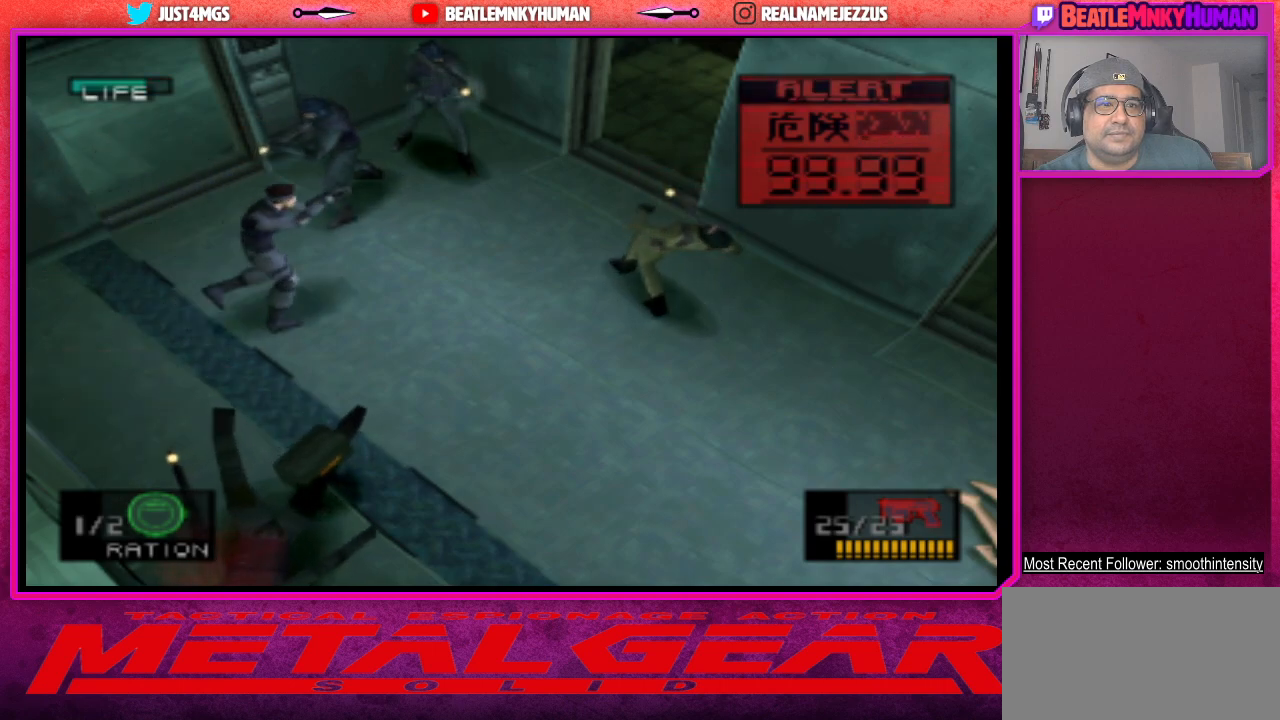
{"buttons": [], "left_stick": "center", "events": [[17, "SQUARE", "up"], [100, "SQUARE", "down"], [217, "SQUARE", "up"]]}
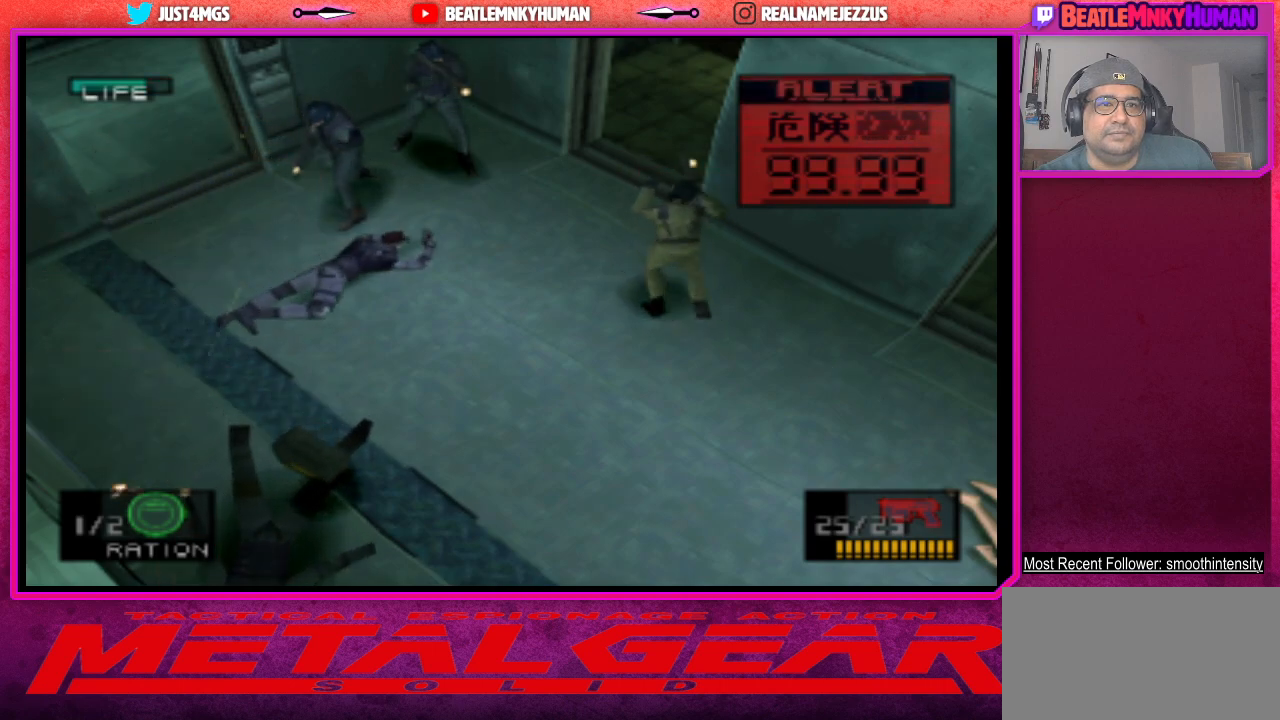
{"buttons": ["SQUARE"], "left_stick": "center", "events": [[17, "SQUARE", "down"], [200, "SQUARE", "up"], [267, "SQUARE", "down"]]}
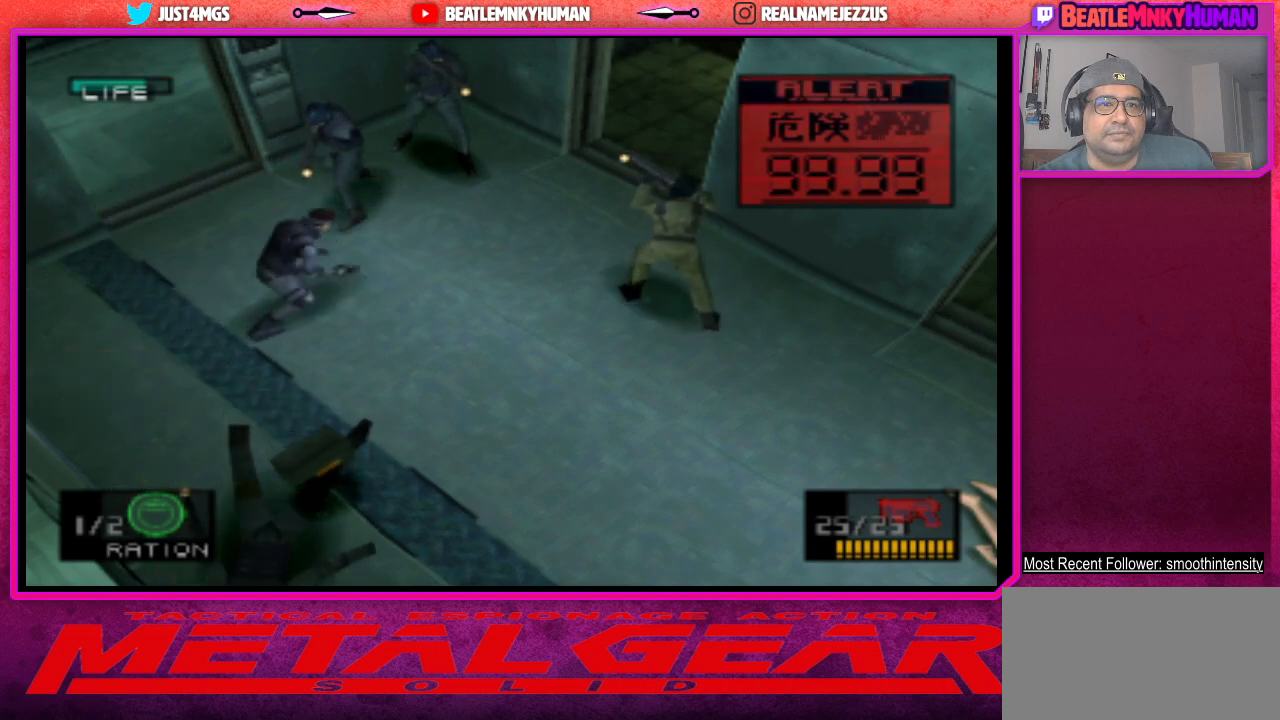
{"buttons": ["CROSS"], "left_stick": "center", "events": [[67, "SQUARE", "up"], [233, "CROSS", "down"], [383, "CROSS", "up"], [433, "CROSS", "down"]]}
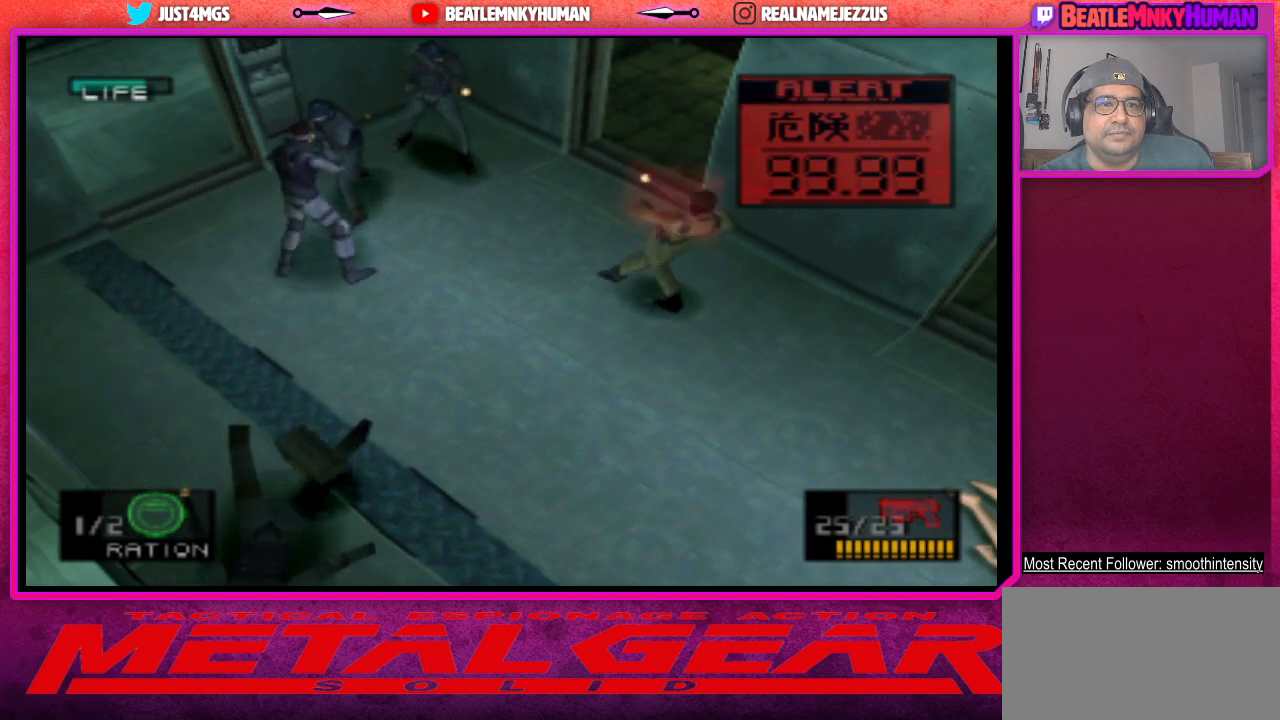
{"buttons": ["CROSS"], "left_stick": "center", "events": [[67, "CROSS", "up"], [117, "CROSS", "down"], [233, "CROSS", "up"], [300, "CROSS", "down"], [417, "CROSS", "up"], [483, "CROSS", "down"]]}
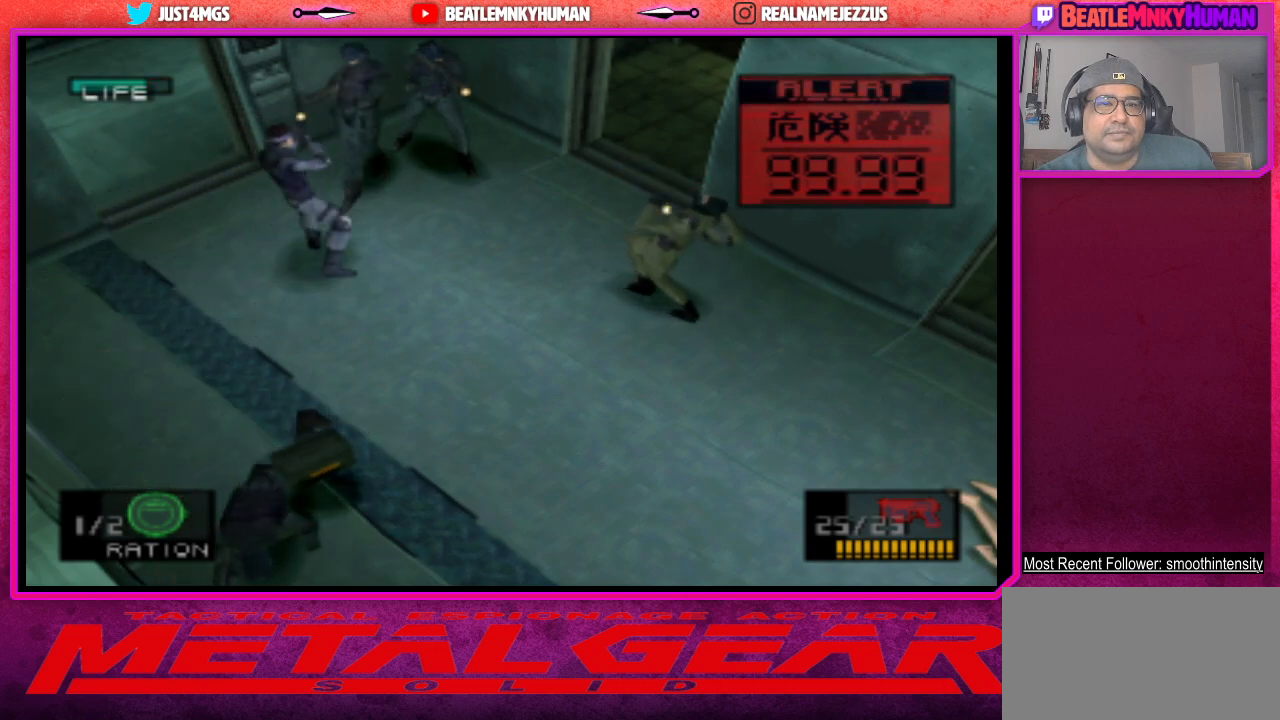
{"buttons": [], "left_stick": "center", "events": [[100, "CROSS", "up"], [167, "CROSS", "down"], [300, "CROSS", "up"]]}
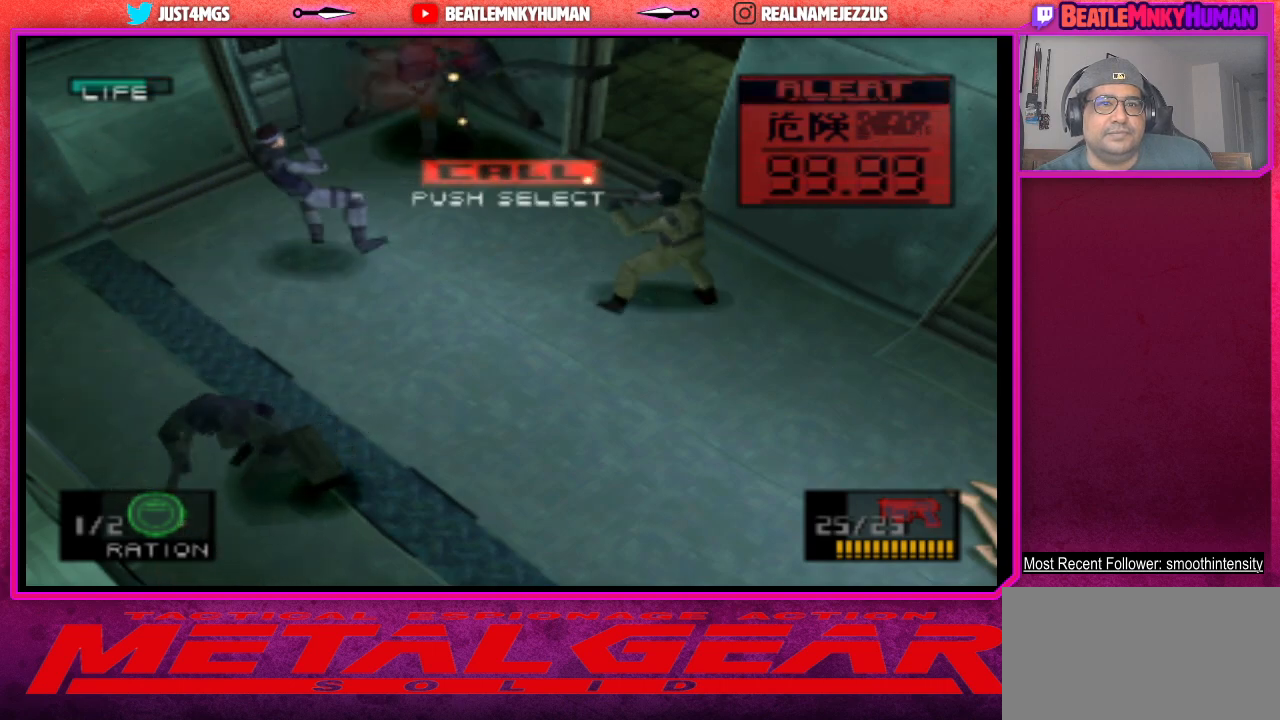
{"buttons": [], "left_stick": "center", "events": []}
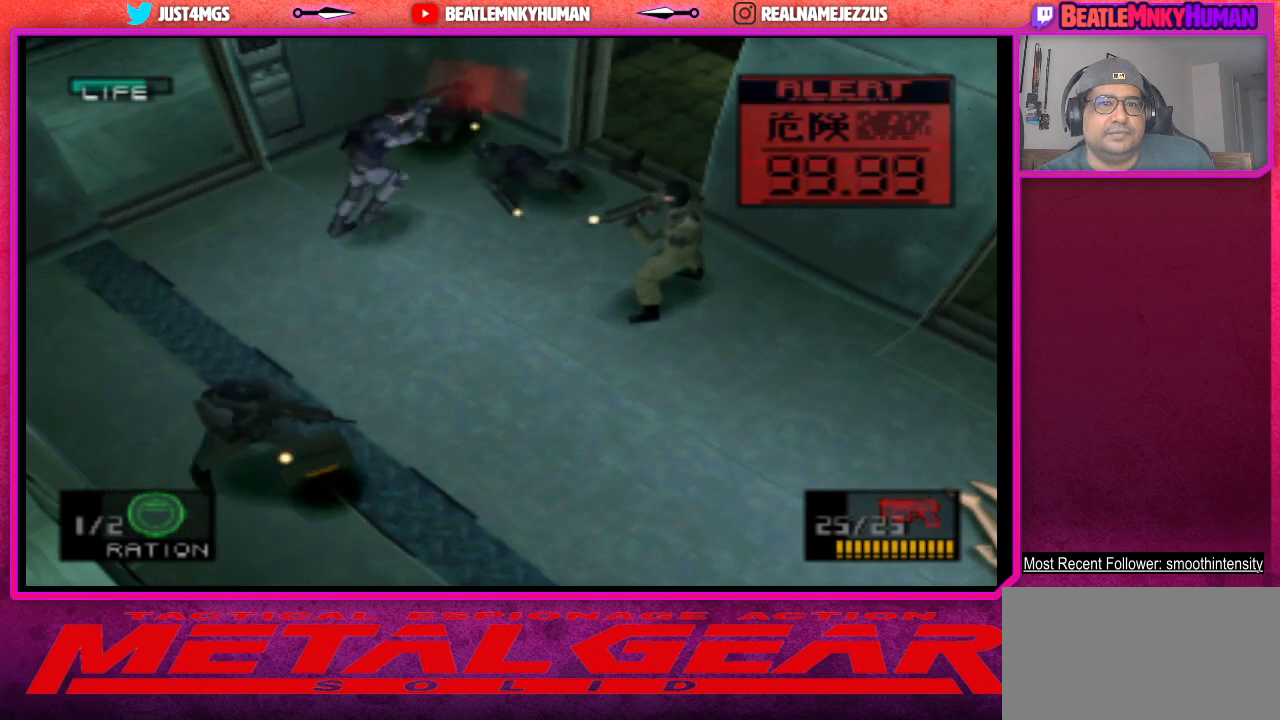
{"buttons": [], "left_stick": "center", "events": []}
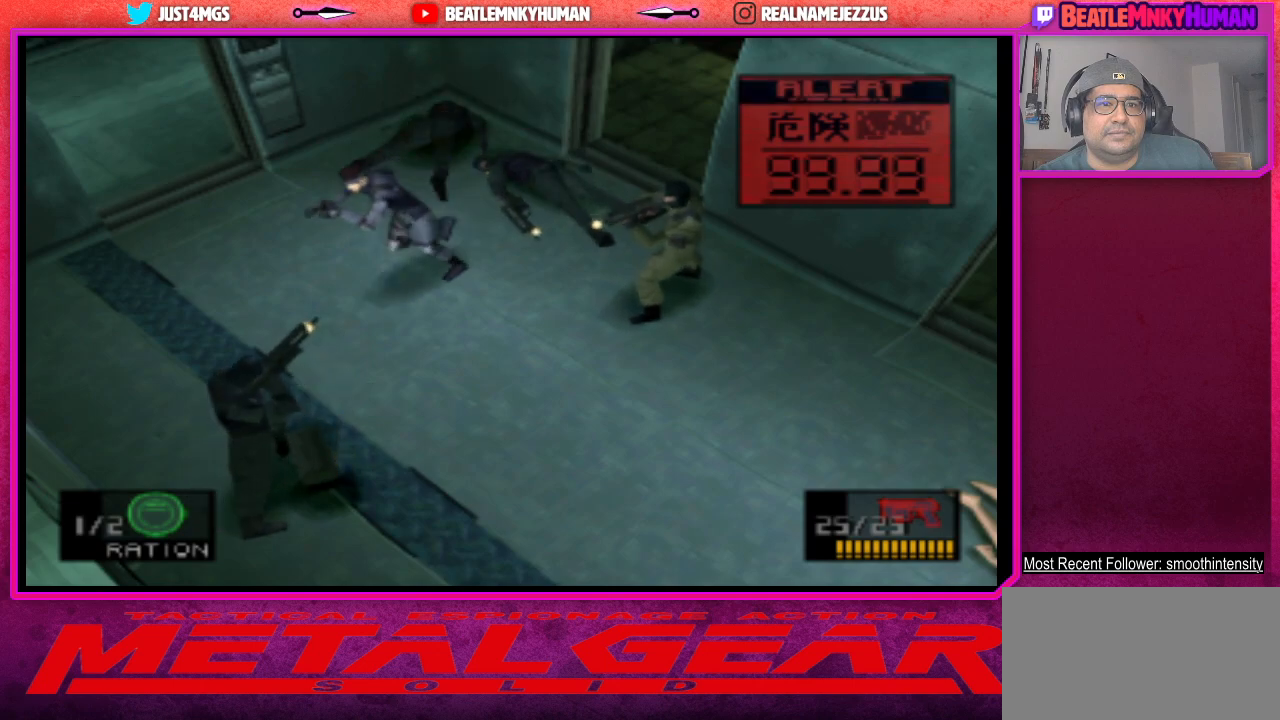
{"buttons": ["CROSS"], "left_stick": "center", "events": [[83, "CROSS", "down"], [233, "CROSS", "up"], [450, "CROSS", "down"]]}
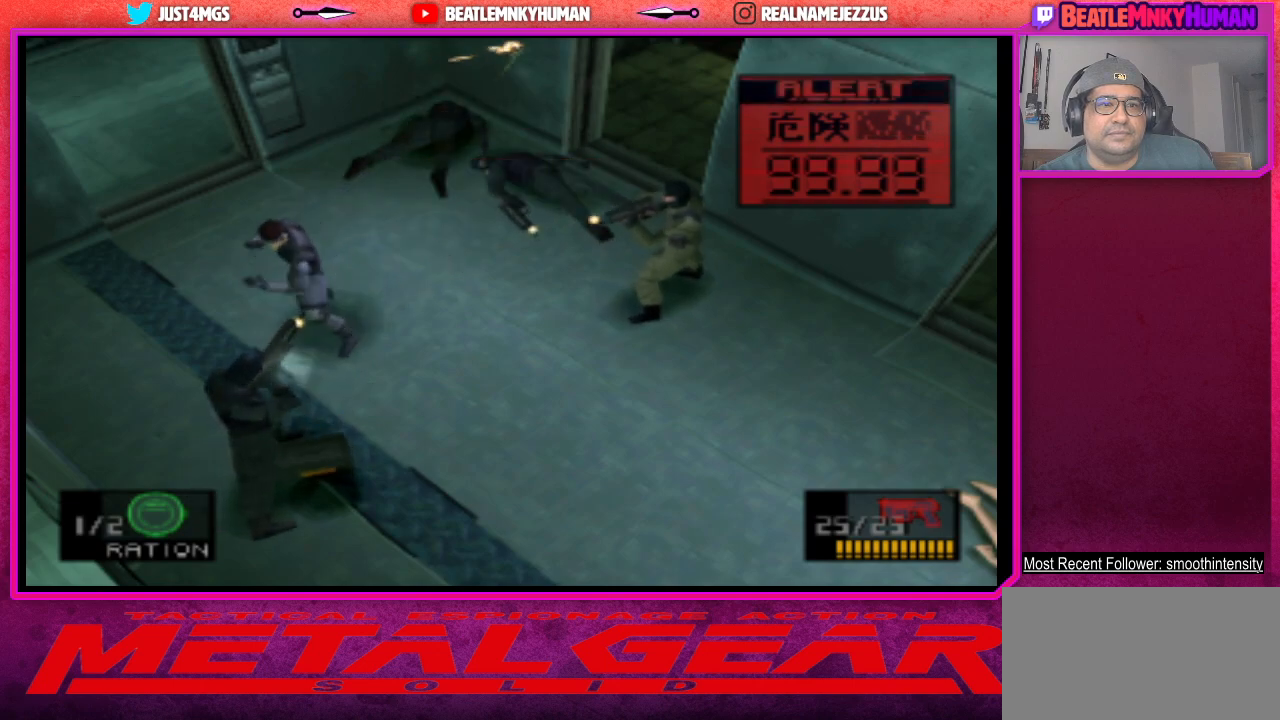
{"buttons": ["CROSS"], "left_stick": "center", "events": [[83, "CROSS", "up"], [483, "CROSS", "down"]]}
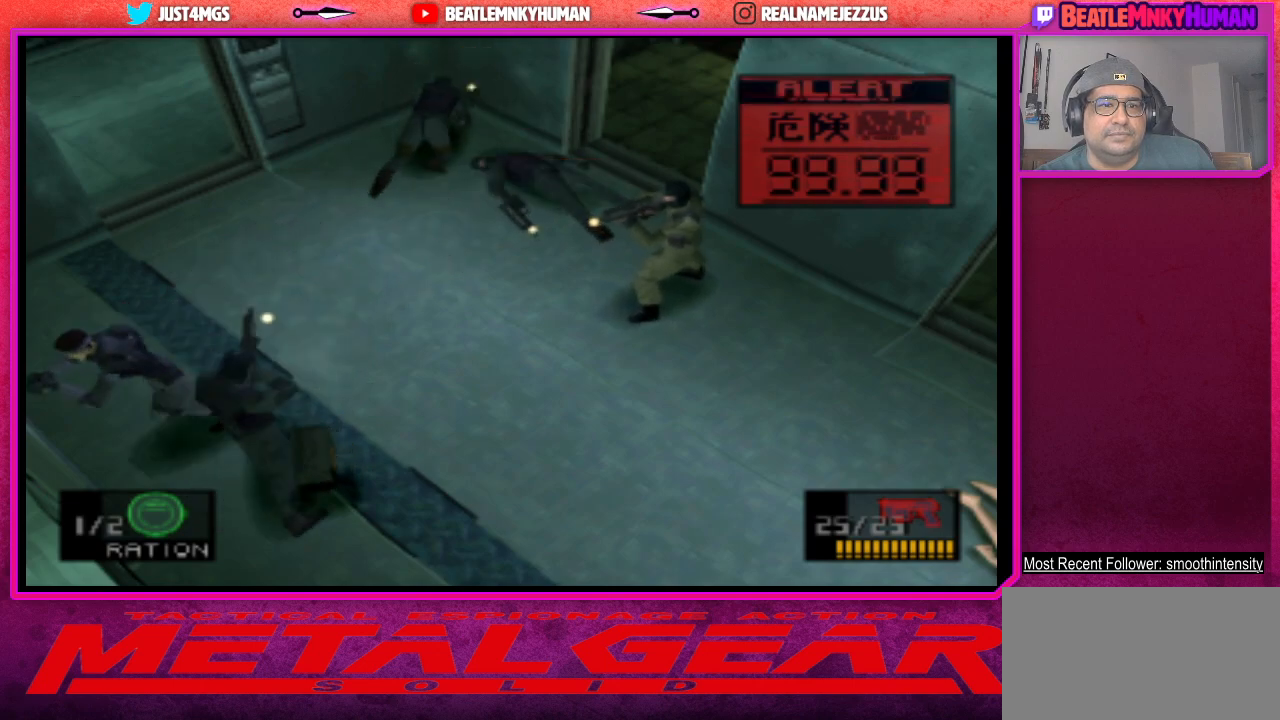
{"buttons": [], "left_stick": "center", "events": [[133, "CROSS", "up"], [200, "CROSS", "down"], [317, "CROSS", "up"], [367, "CROSS", "down"], [500, "CROSS", "up"]]}
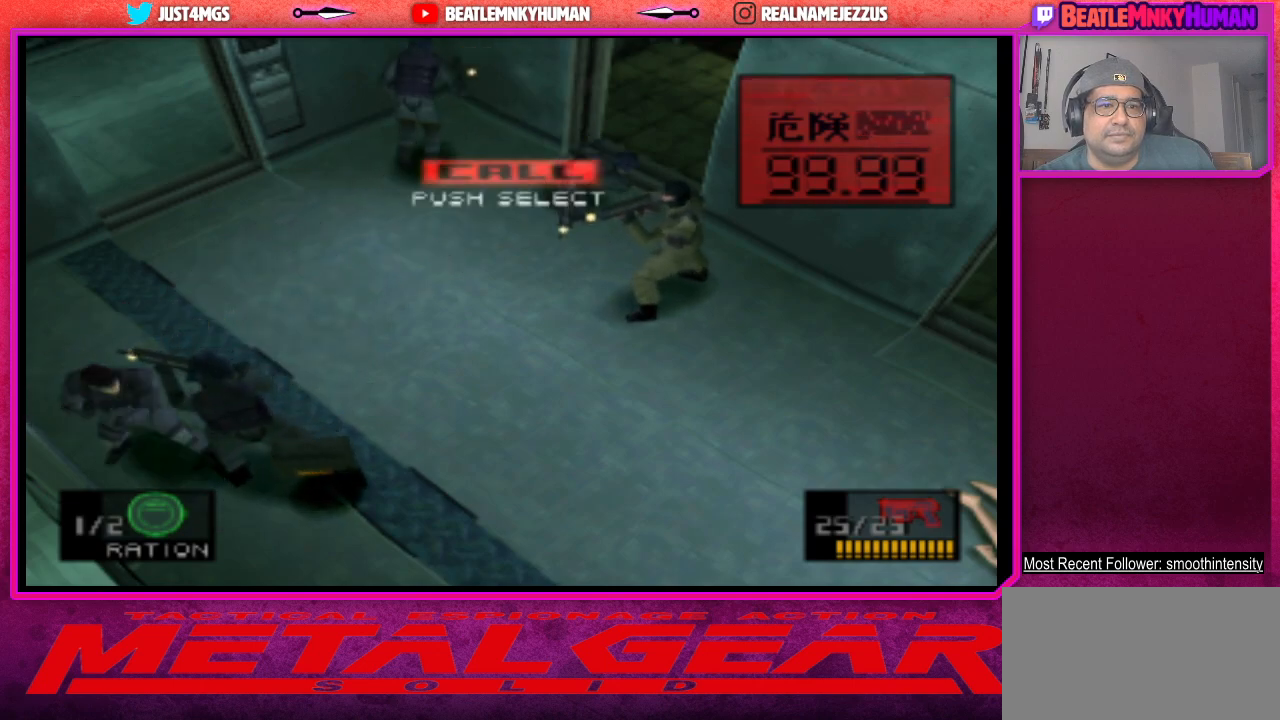
{"buttons": ["CROSS"], "left_stick": "center", "events": [[67, "CROSS", "down"], [200, "CROSS", "up"], [233, "CROSS", "down"], [367, "CROSS", "up"], [417, "CROSS", "down"]]}
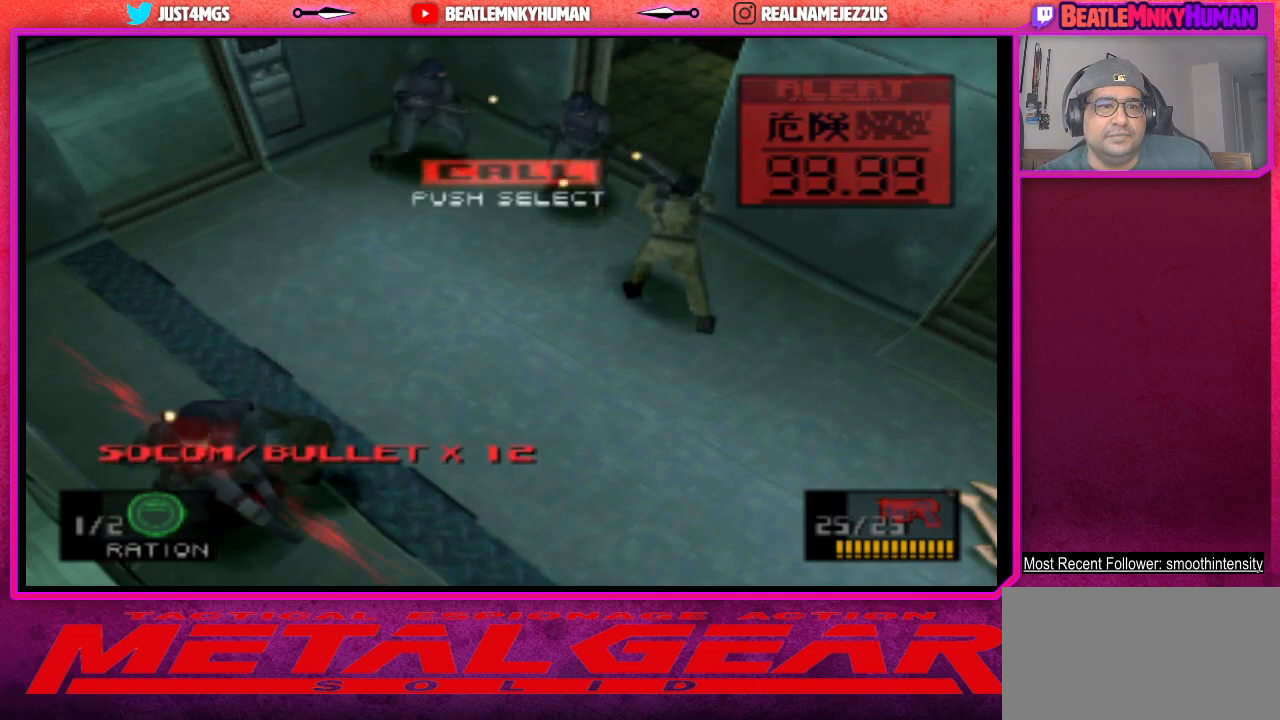
{"buttons": ["CROSS"], "left_stick": "center", "events": [[50, "CROSS", "up"], [100, "CROSS", "down"], [233, "CROSS", "up"], [283, "CROSS", "down"], [417, "CROSS", "up"], [467, "CROSS", "down"]]}